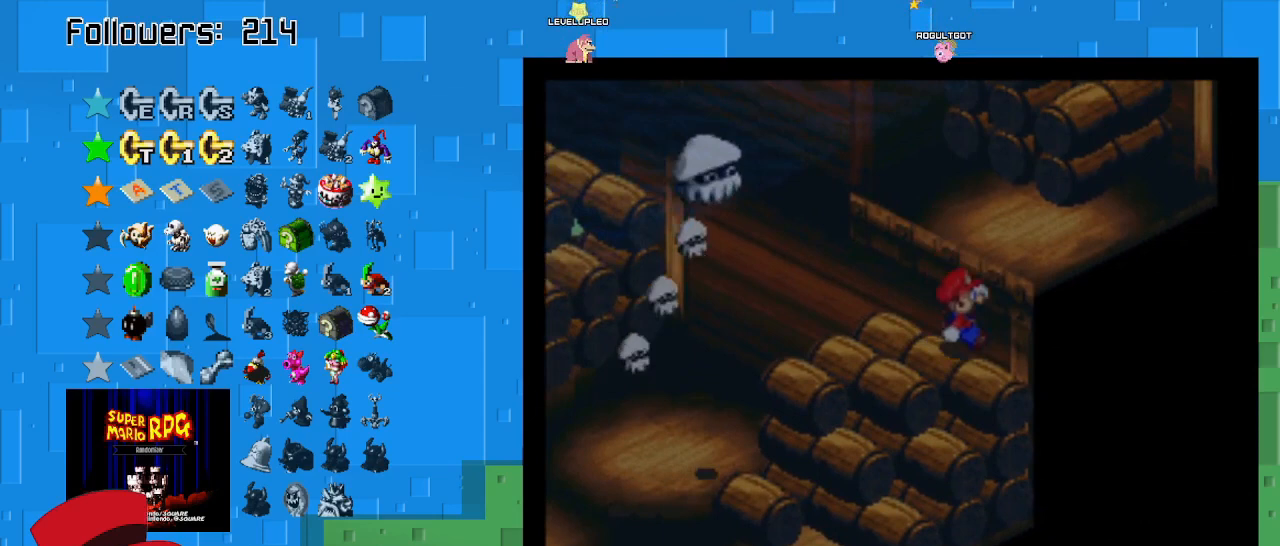
Gameplay with a controller (PlayStation layout); each line is a JSON object with the inputs held at the frame after it. "events" lists button and stick changes between this image and that frame as [ms after this image, input, new state], when the widget could be followed in between. Not read: L3 R3.
{"buttons": ["CROSS", "SQUARE"], "left_stick": "up-right", "right_stick": "center", "events": [[33, "CROSS", "down"], [367, "CROSS", "up"], [433, "CROSS", "down"]]}
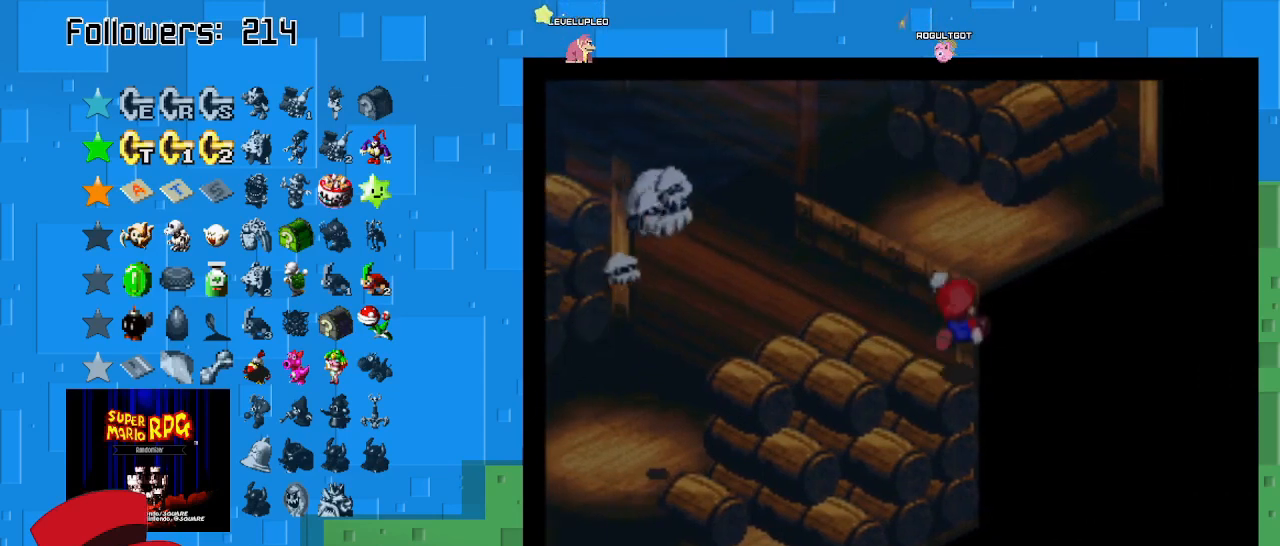
{"buttons": ["SQUARE"], "left_stick": "up-right", "right_stick": "center", "events": [[400, "CROSS", "up"]]}
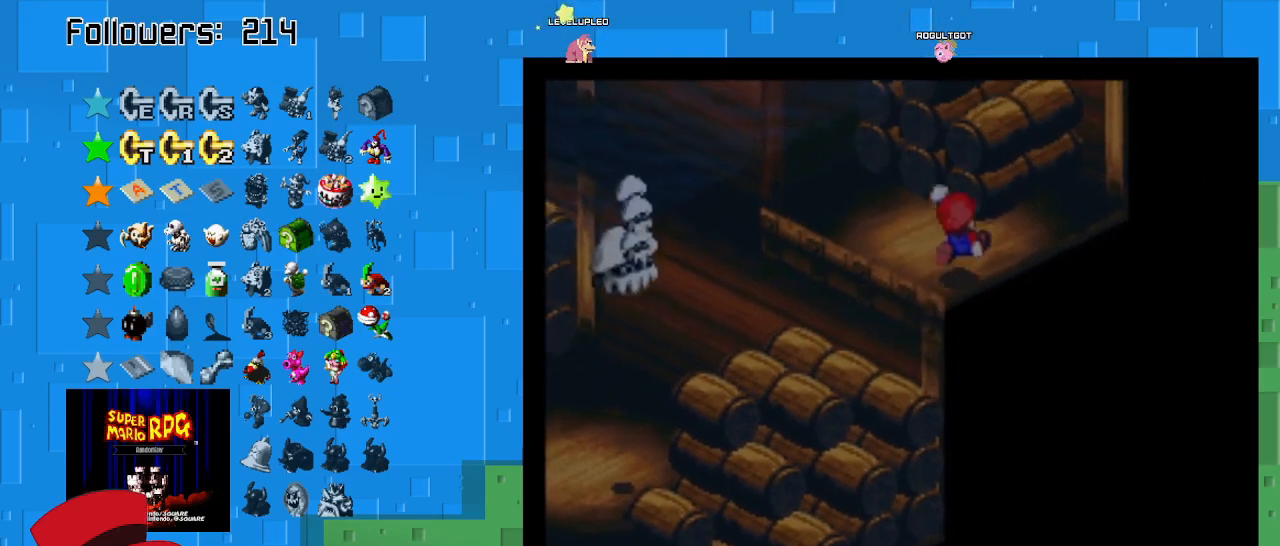
{"buttons": ["CROSS", "SQUARE"], "left_stick": "up", "right_stick": "center", "events": [[267, "CROSS", "down"], [400, "left_stick", "up"]]}
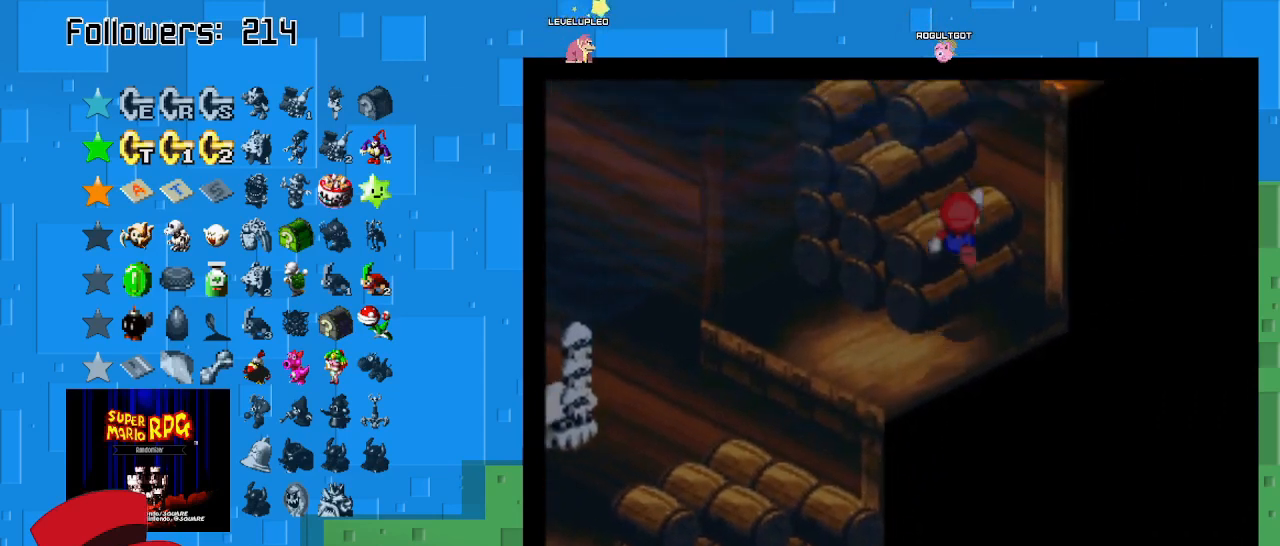
{"buttons": ["SQUARE"], "left_stick": "up-left", "right_stick": "center", "events": [[267, "CROSS", "up"], [300, "left_stick", "up-left"]]}
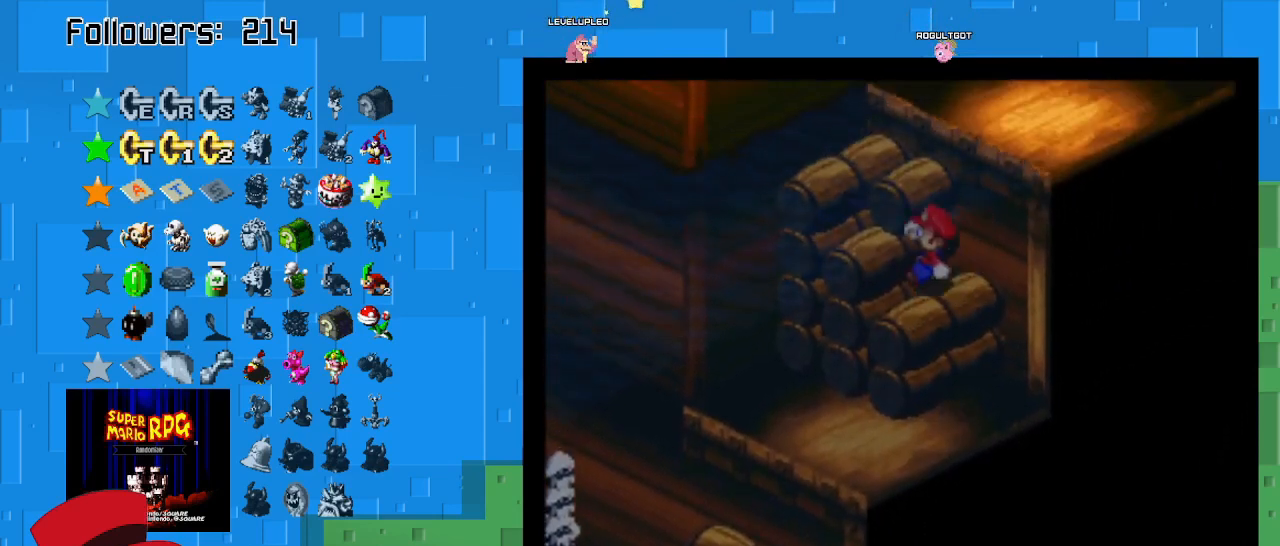
{"buttons": ["CROSS", "SQUARE"], "left_stick": "up-left", "right_stick": "center", "events": [[200, "CROSS", "down"]]}
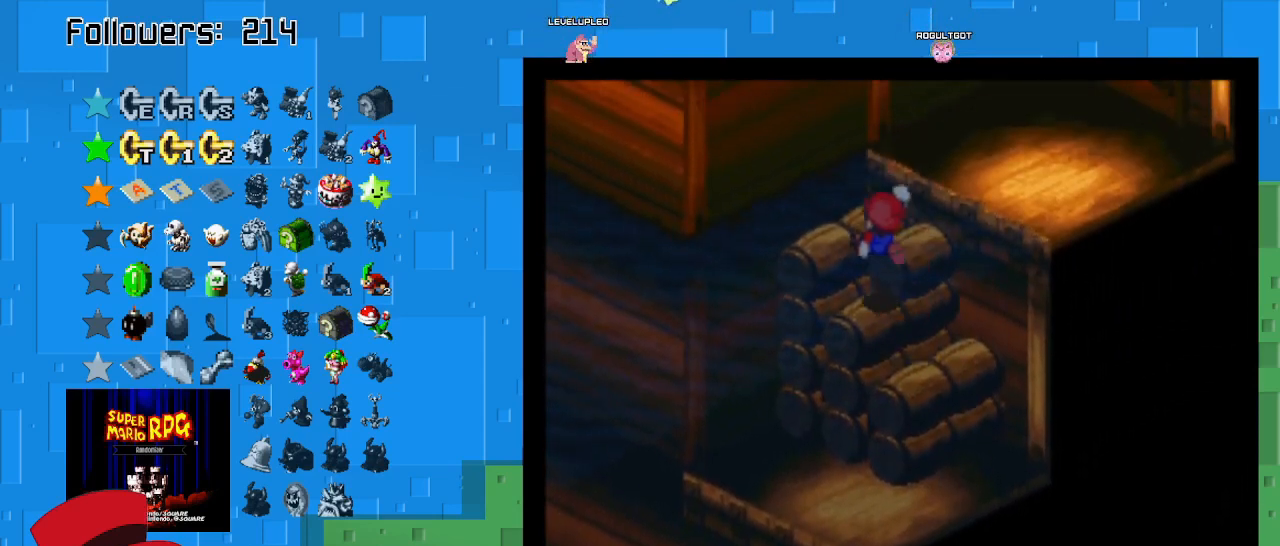
{"buttons": ["CROSS", "SQUARE"], "left_stick": "up-right", "right_stick": "center", "events": [[167, "left_stick", "up"], [300, "CROSS", "up"], [367, "left_stick", "up-right"], [467, "CROSS", "down"]]}
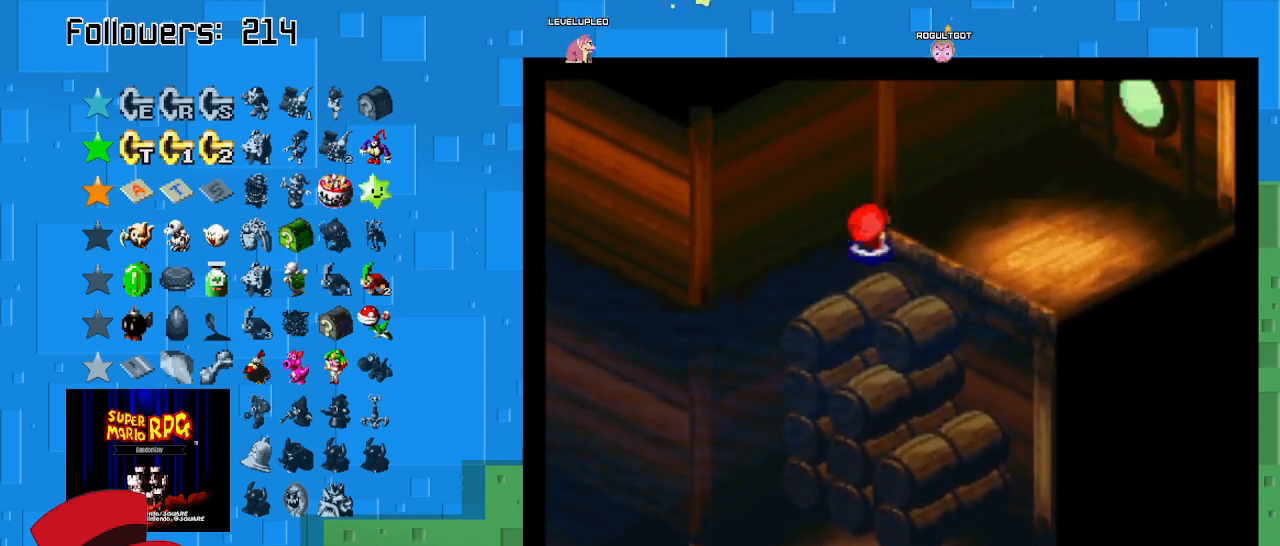
{"buttons": ["CROSS", "SQUARE"], "left_stick": "up-right", "right_stick": "center", "events": [[233, "CROSS", "up"], [367, "CROSS", "down"]]}
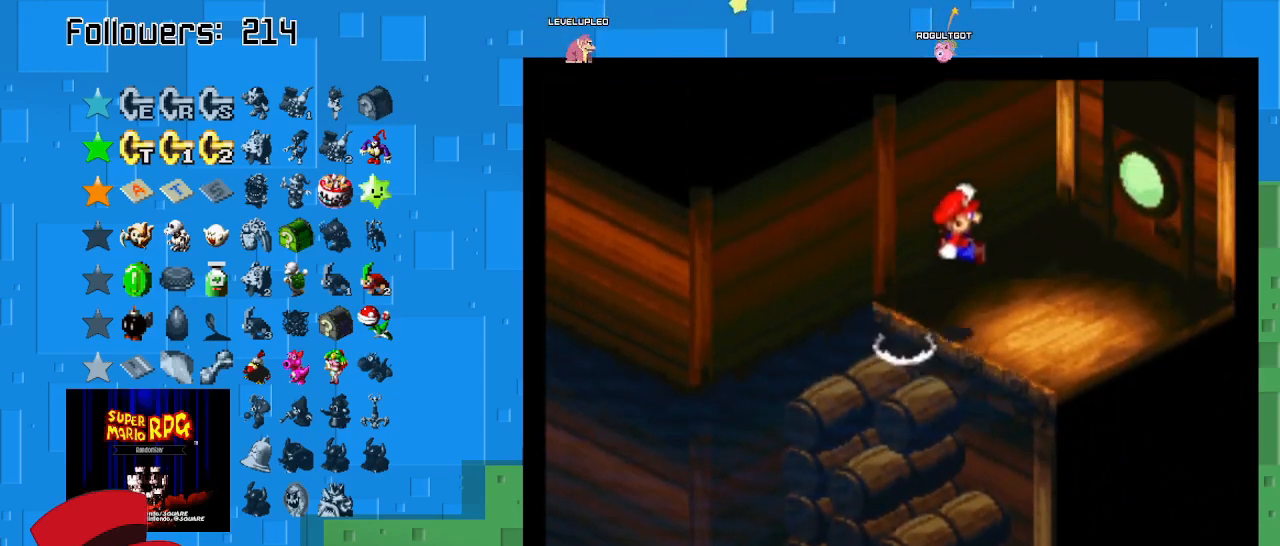
{"buttons": ["SQUARE"], "left_stick": "up-right", "right_stick": "center", "events": [[133, "CROSS", "up"]]}
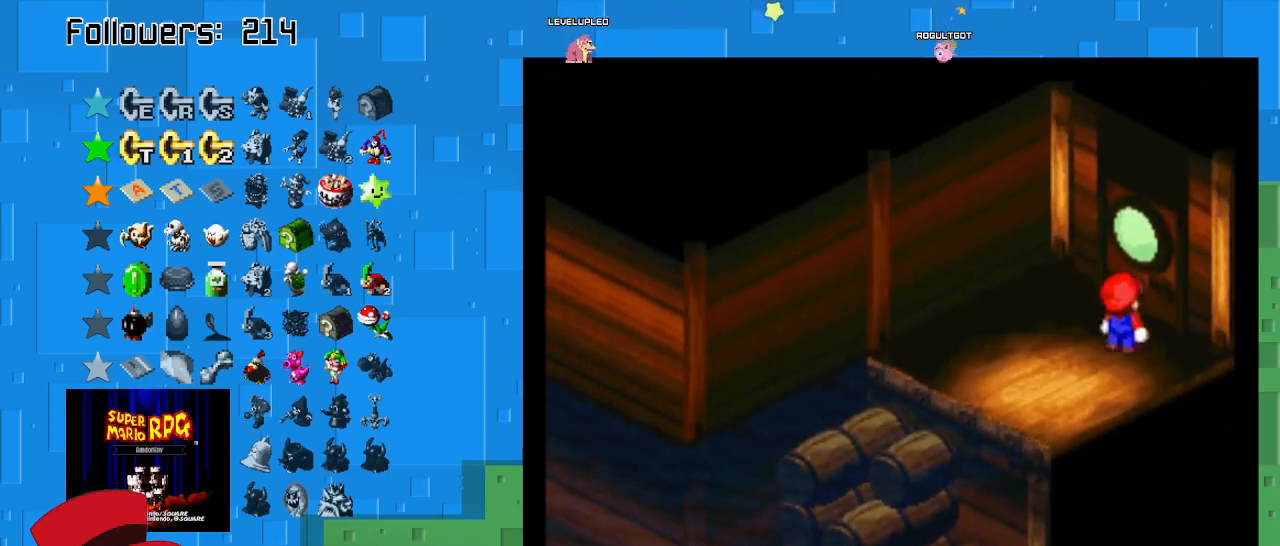
{"buttons": ["SQUARE"], "left_stick": "up-right", "right_stick": "center", "events": []}
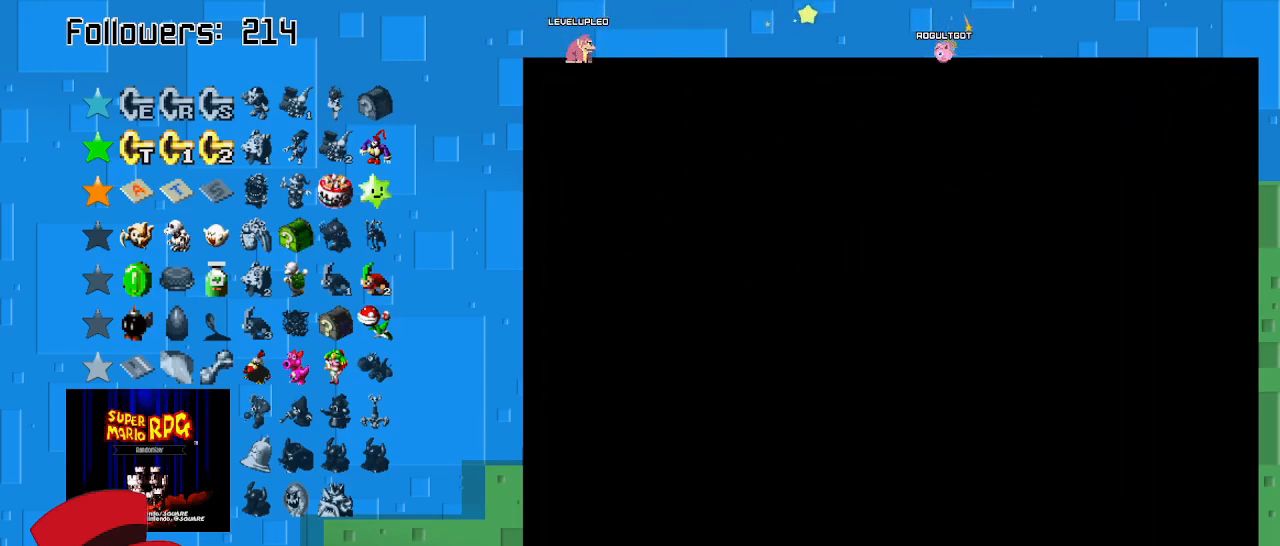
{"buttons": ["SQUARE"], "left_stick": "center", "right_stick": "center", "events": [[367, "left_stick", "center"]]}
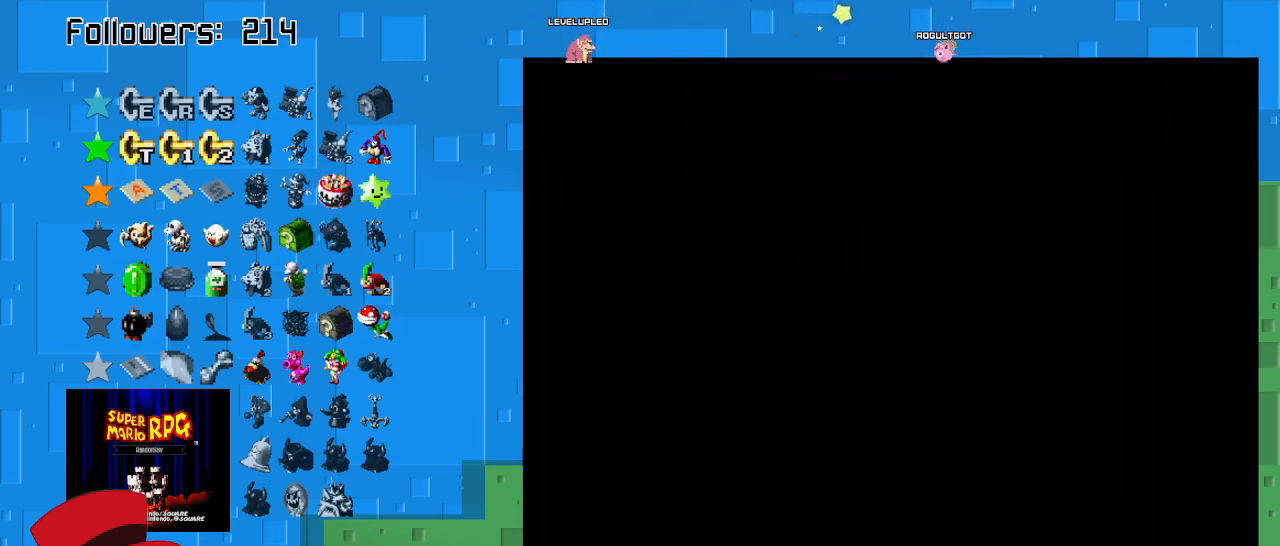
{"buttons": ["SQUARE"], "left_stick": "up-right", "right_stick": "center", "events": [[133, "left_stick", "up-right"]]}
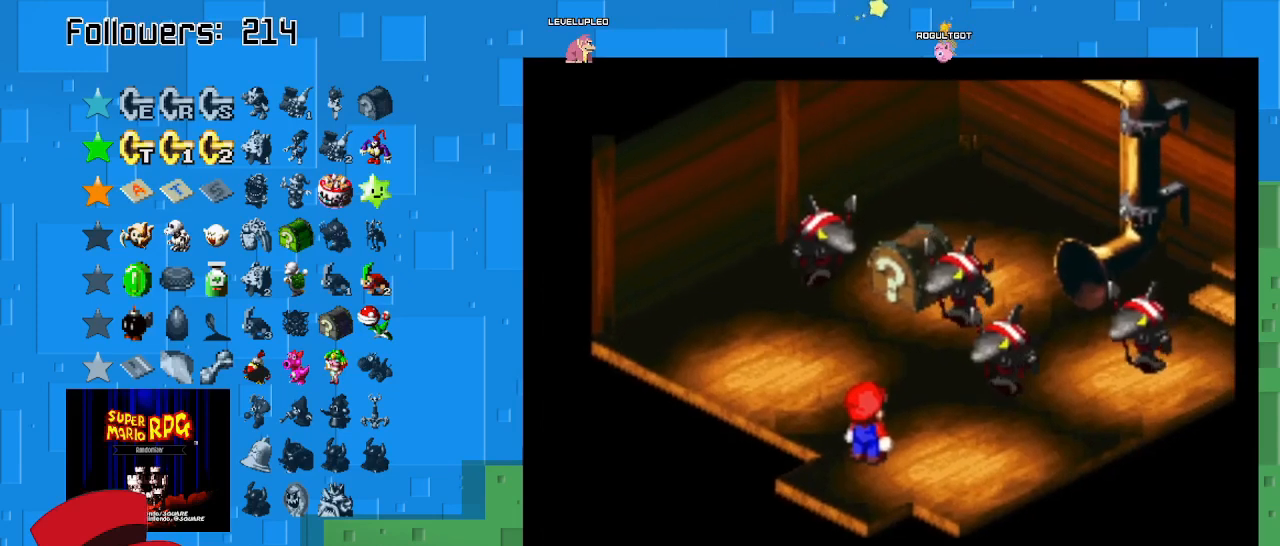
{"buttons": ["SQUARE"], "left_stick": "center", "right_stick": "center", "events": [[200, "left_stick", "center"]]}
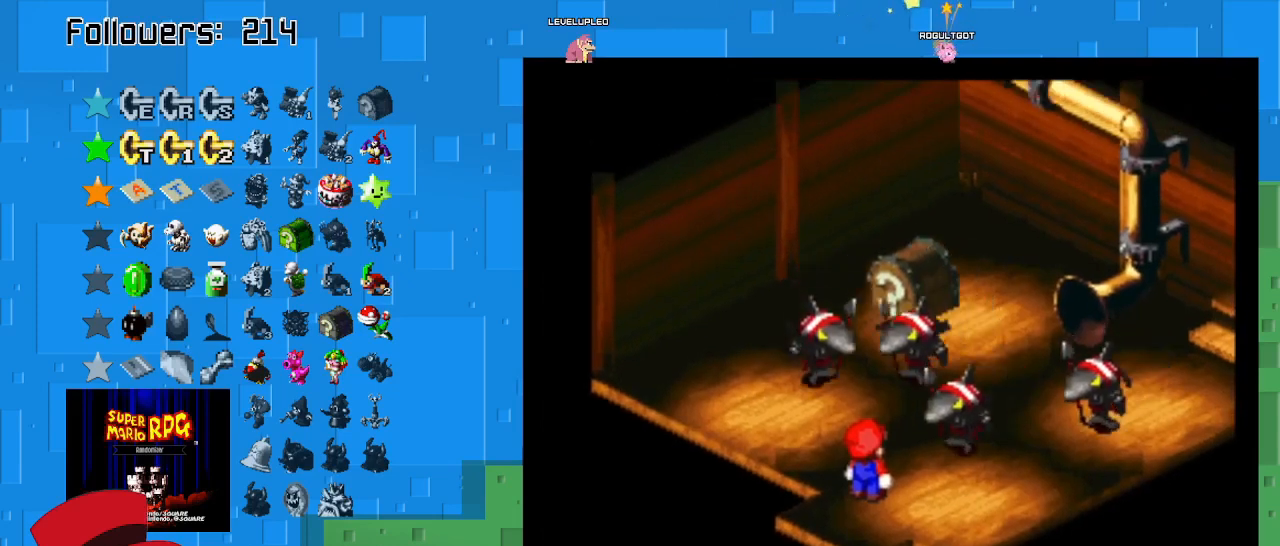
{"buttons": ["SQUARE"], "left_stick": "center", "right_stick": "center", "events": []}
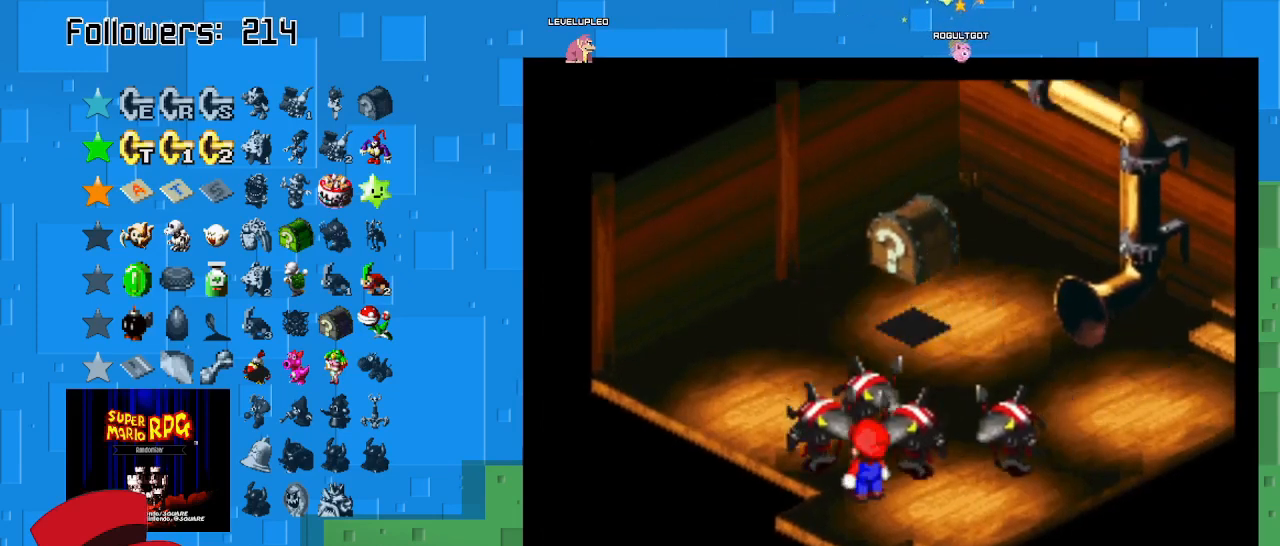
{"buttons": ["SQUARE"], "left_stick": "center", "right_stick": "center", "events": []}
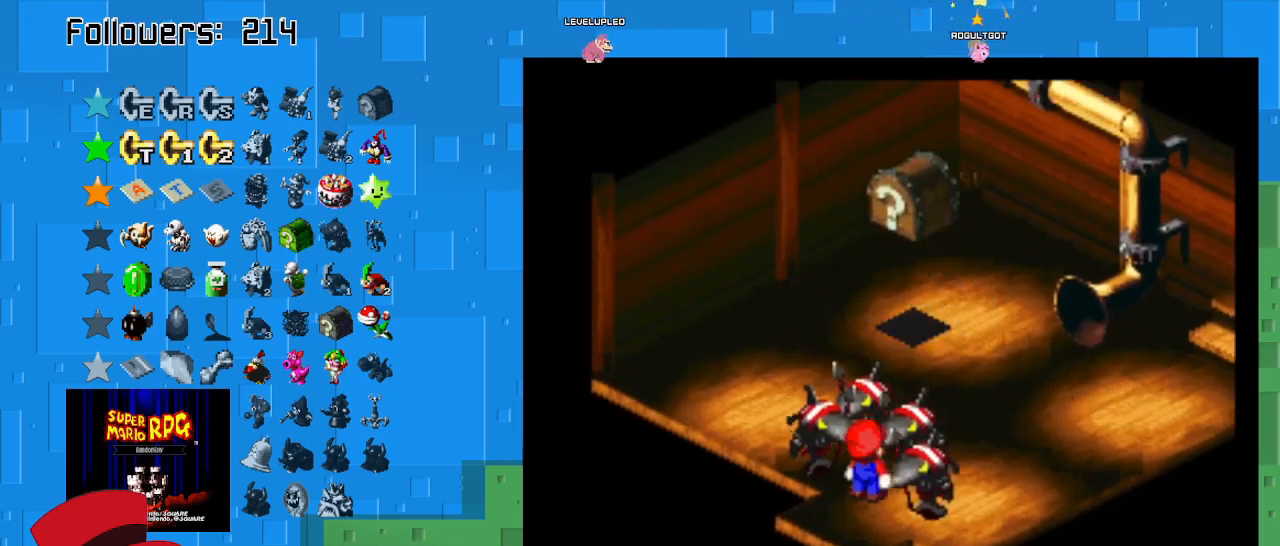
{"buttons": ["SQUARE"], "left_stick": "center", "right_stick": "center", "events": []}
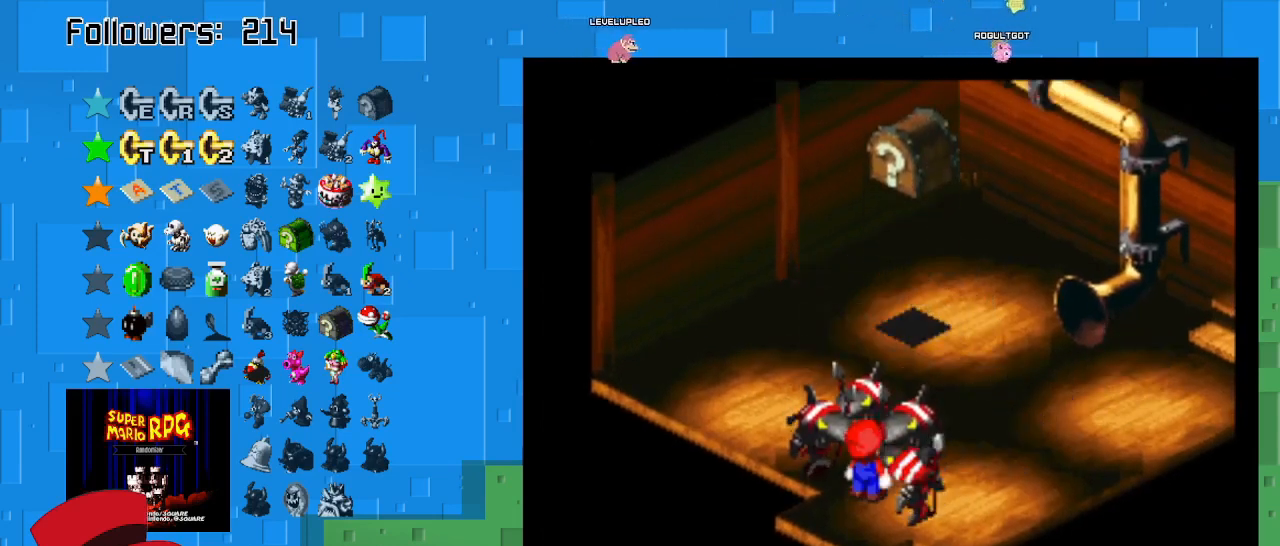
{"buttons": ["SQUARE"], "left_stick": "center", "right_stick": "center", "events": []}
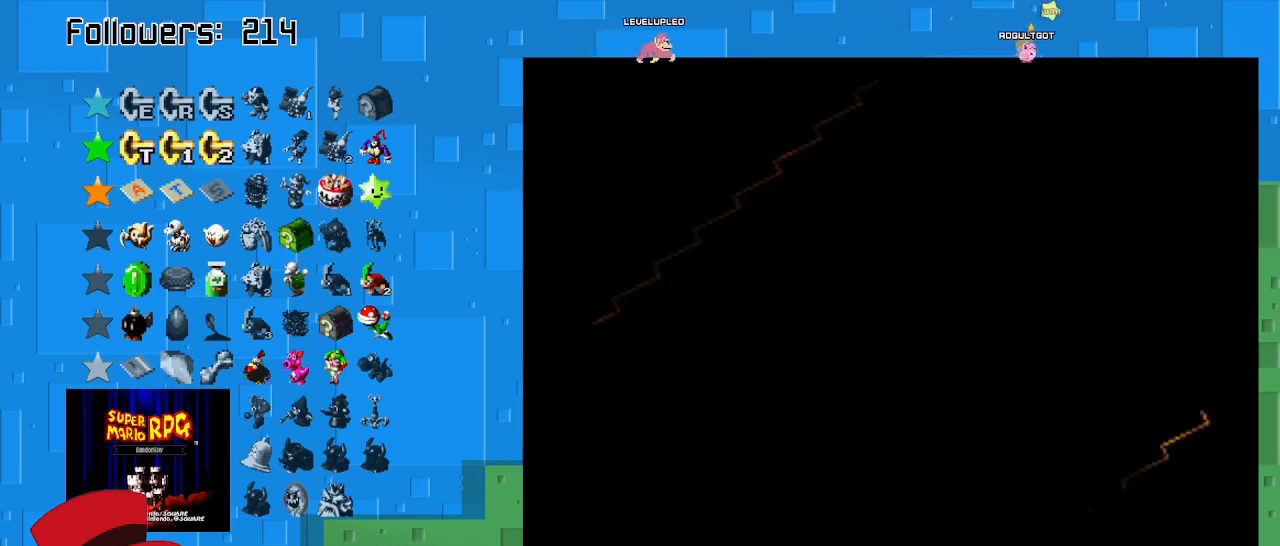
{"buttons": ["SQUARE"], "left_stick": "center", "right_stick": "center", "events": []}
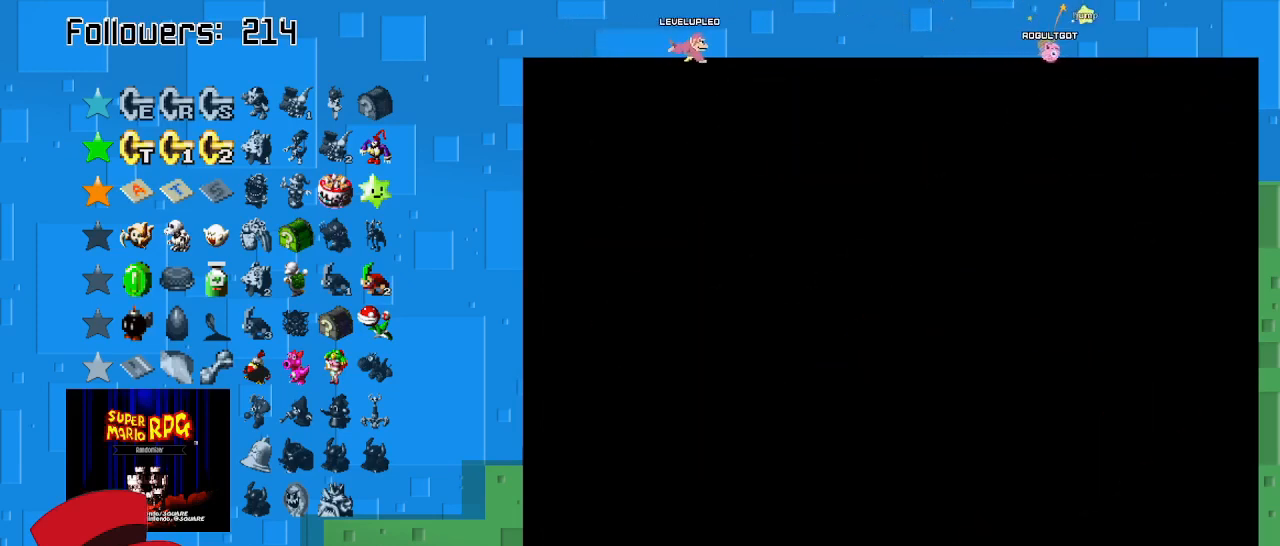
{"buttons": [], "left_stick": "center", "right_stick": "center", "events": [[467, "SQUARE", "up"]]}
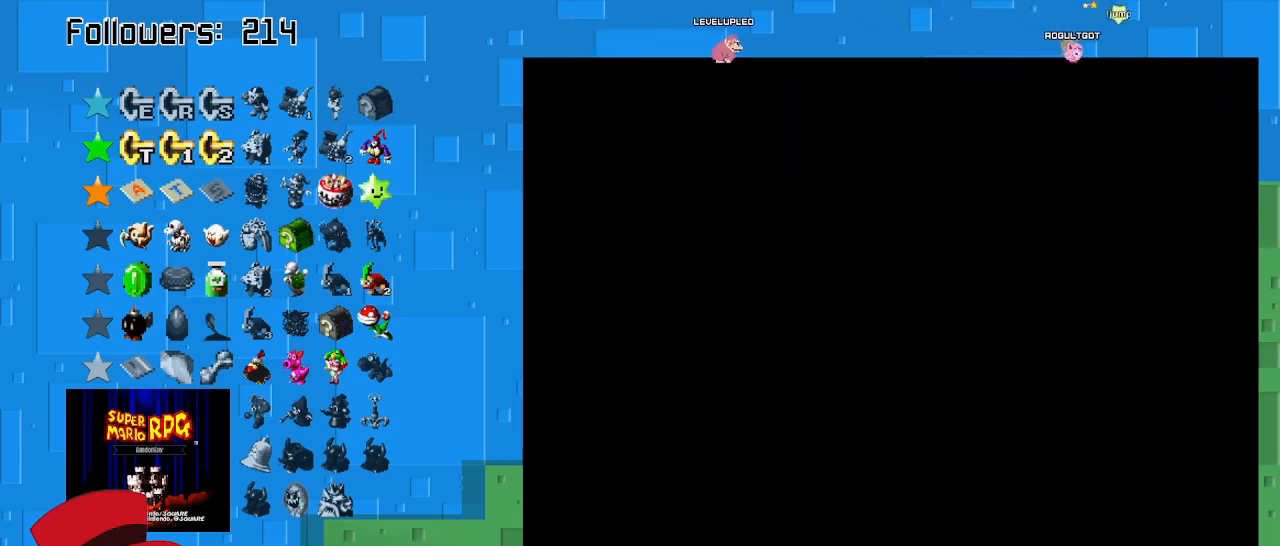
{"buttons": [], "left_stick": "center", "right_stick": "center", "events": []}
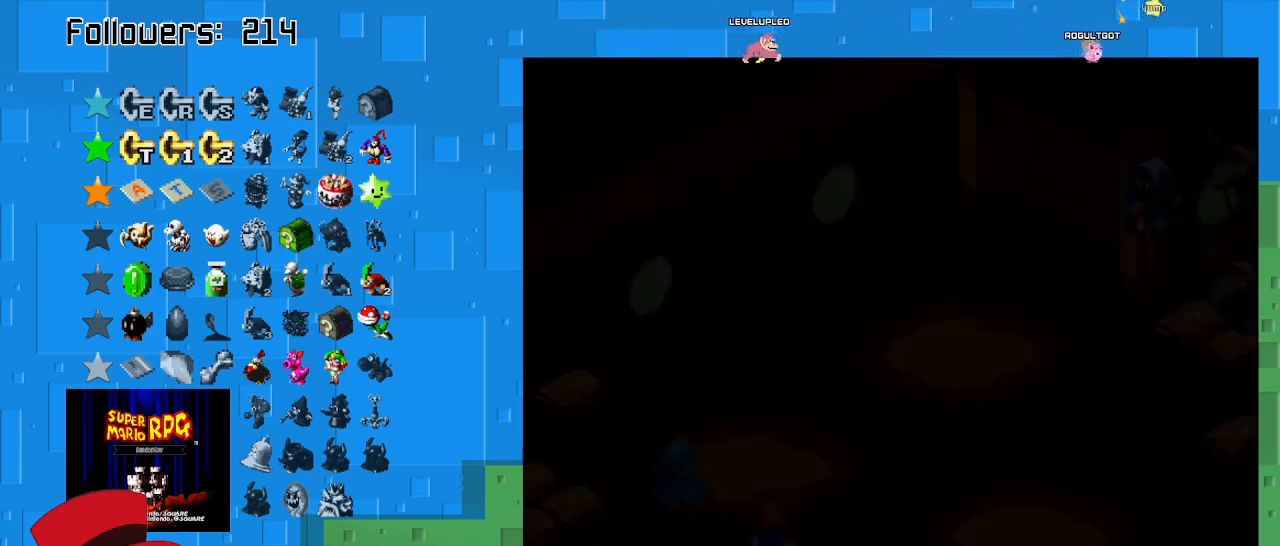
{"buttons": [], "left_stick": "center", "right_stick": "center", "events": []}
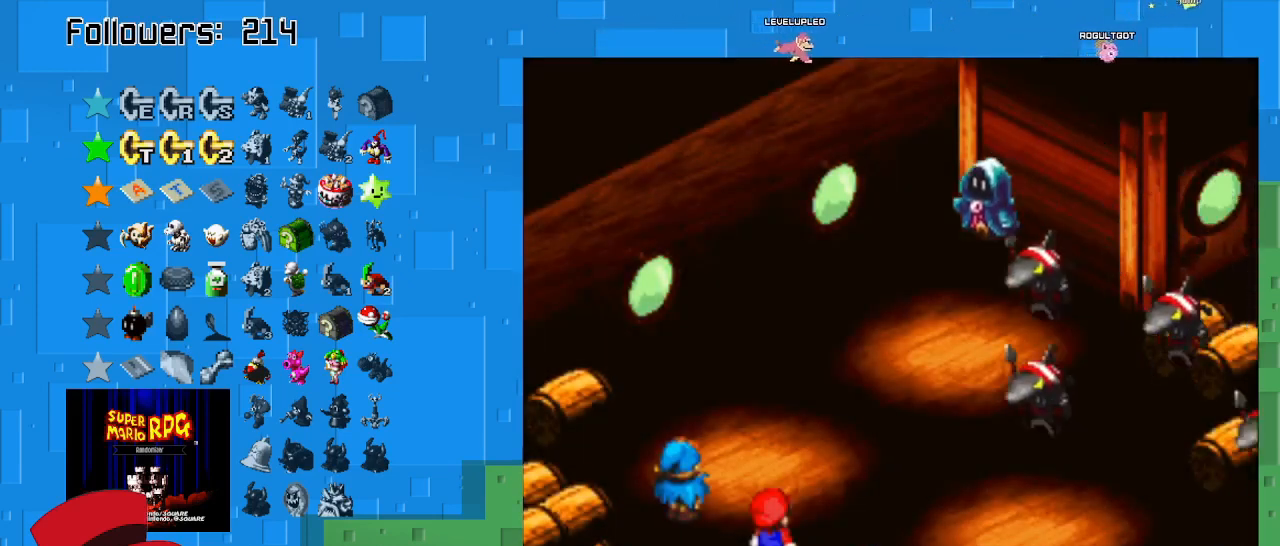
{"buttons": [], "left_stick": "center", "right_stick": "center", "events": []}
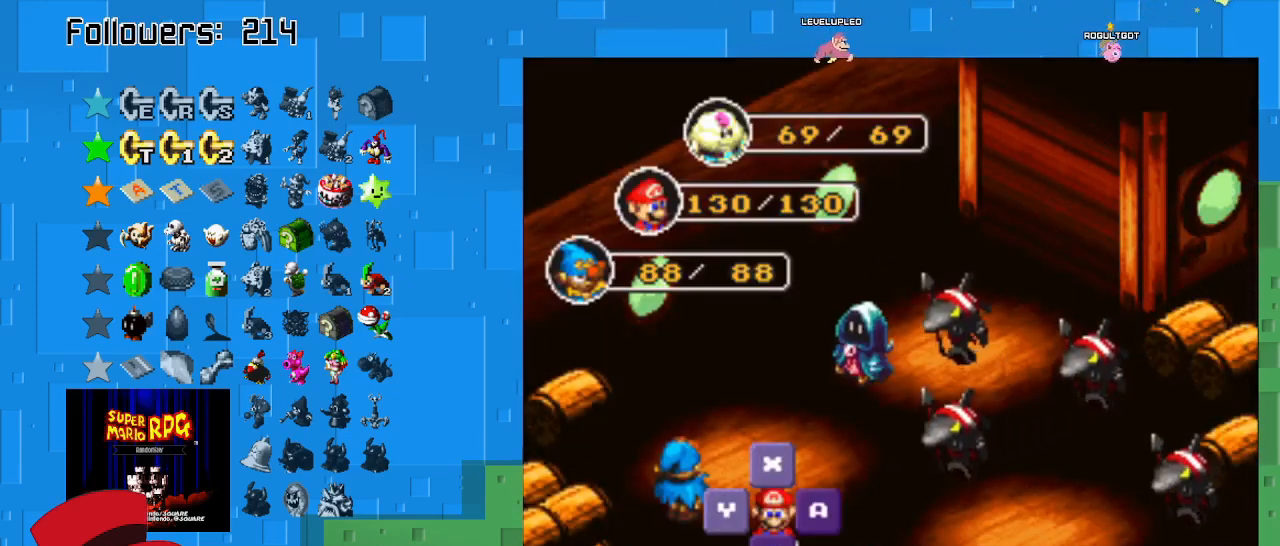
{"buttons": ["CIRCLE"], "left_stick": "center", "right_stick": "center", "events": [[367, "CIRCLE", "down"]]}
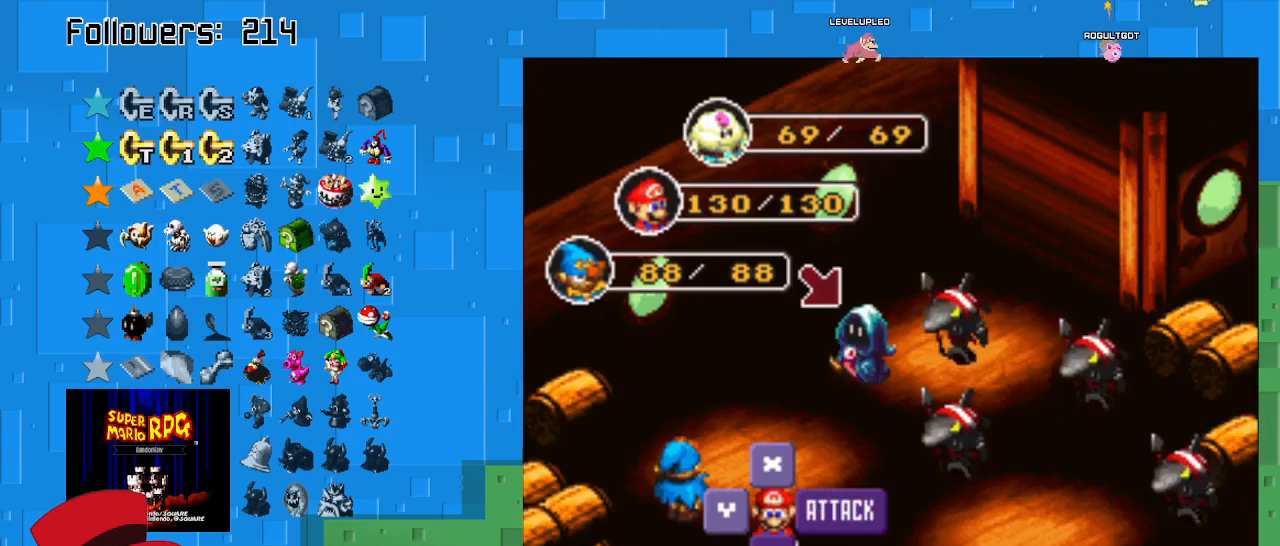
{"buttons": ["CIRCLE"], "left_stick": "center", "right_stick": "center", "events": [[100, "CIRCLE", "up"], [367, "CIRCLE", "down"]]}
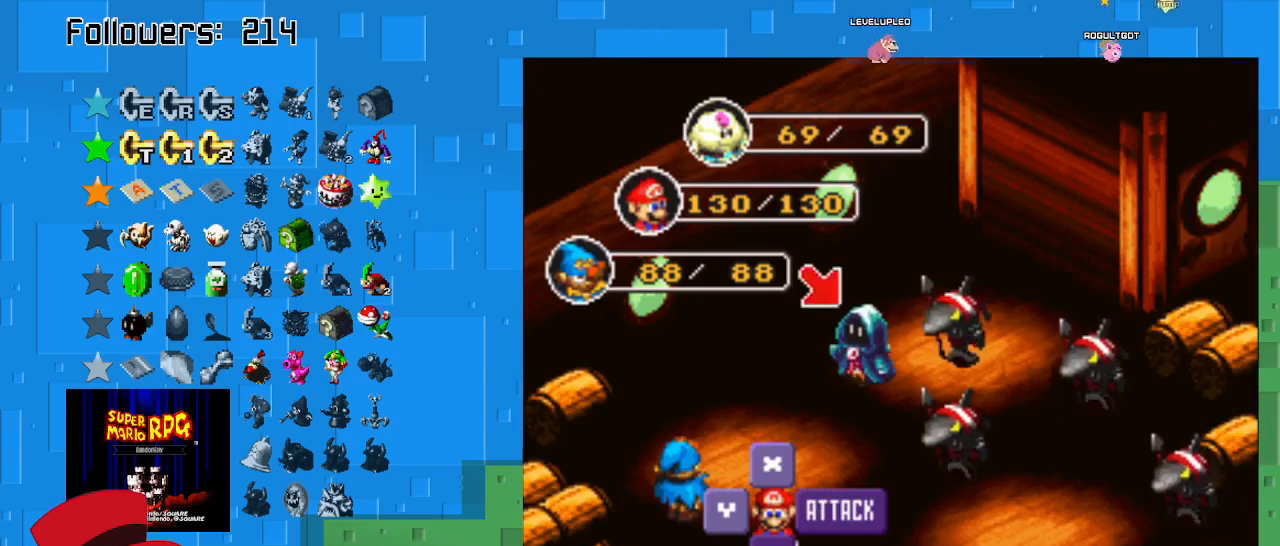
{"buttons": [], "left_stick": "center", "right_stick": "center", "events": [[200, "CIRCLE", "up"]]}
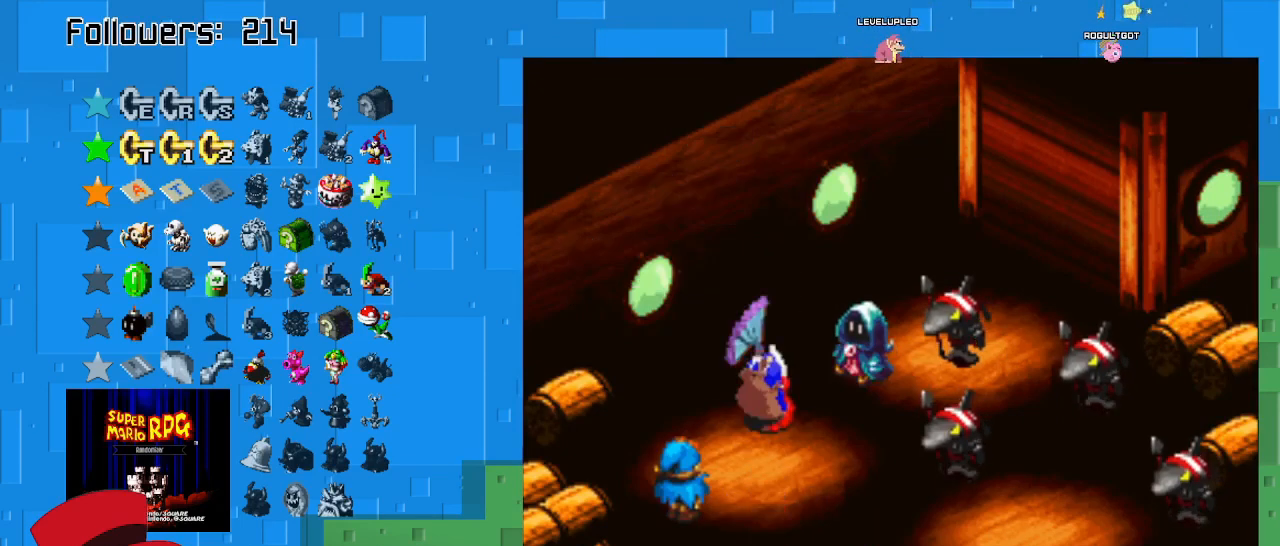
{"buttons": ["CIRCLE"], "left_stick": "center", "right_stick": "center", "events": [[200, "CIRCLE", "down"]]}
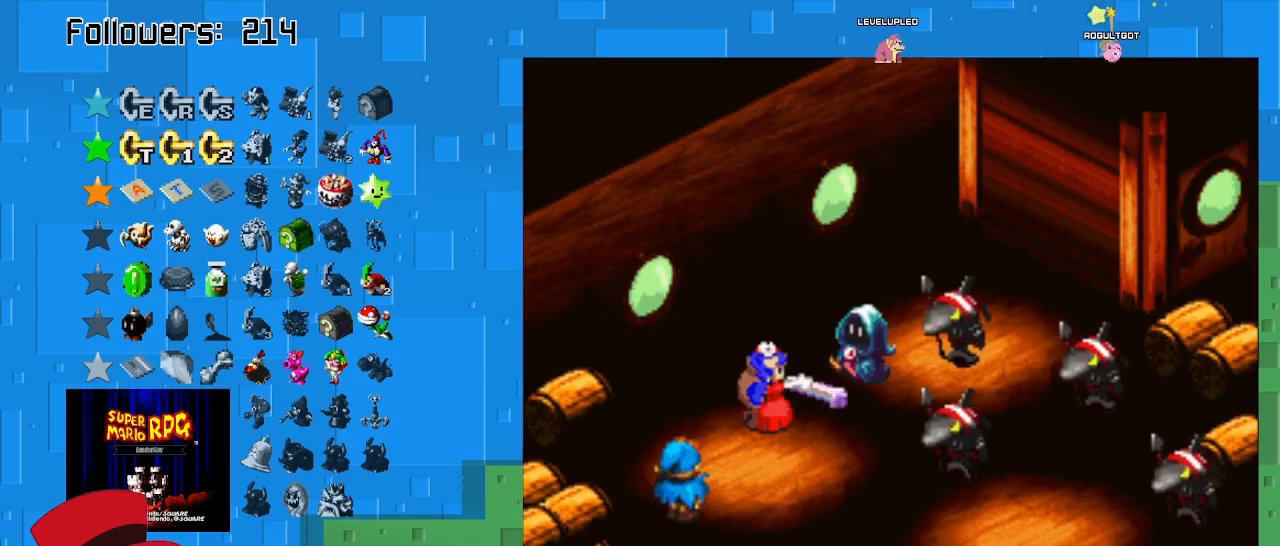
{"buttons": ["CIRCLE"], "left_stick": "center", "right_stick": "center", "events": [[67, "CIRCLE", "up"], [167, "CIRCLE", "down"]]}
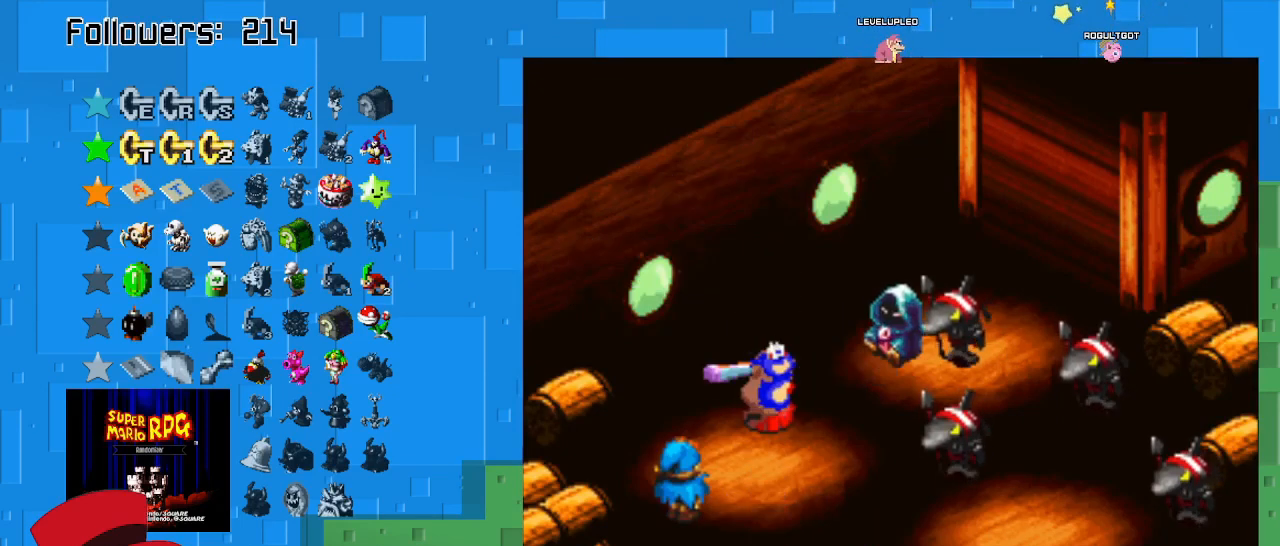
{"buttons": ["CIRCLE"], "left_stick": "center", "right_stick": "center", "events": []}
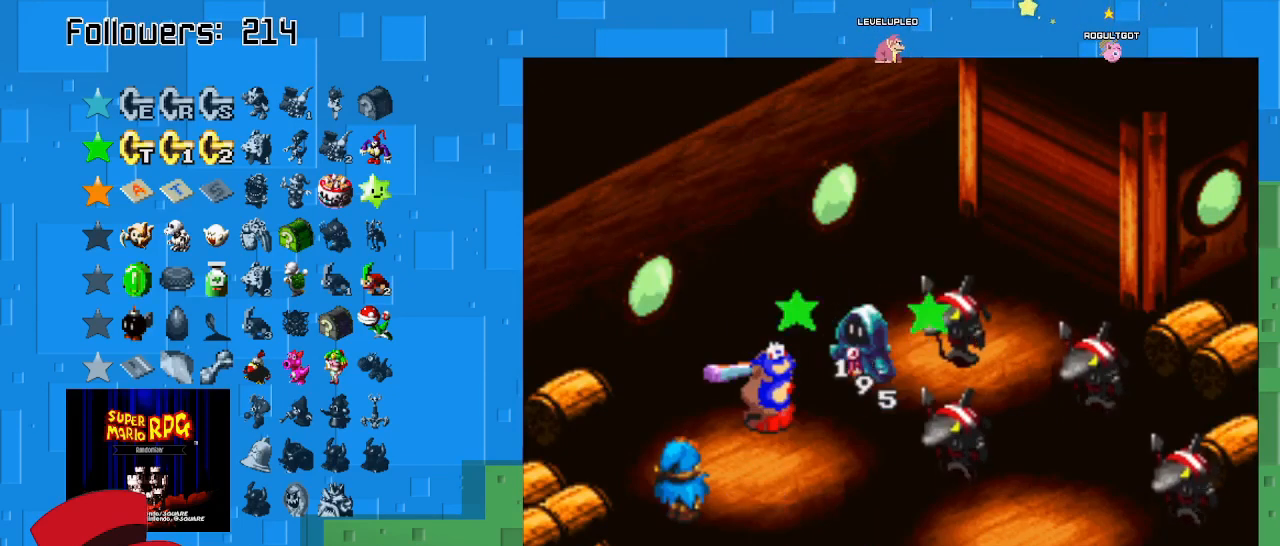
{"buttons": [], "left_stick": "center", "right_stick": "center", "events": [[100, "CIRCLE", "up"]]}
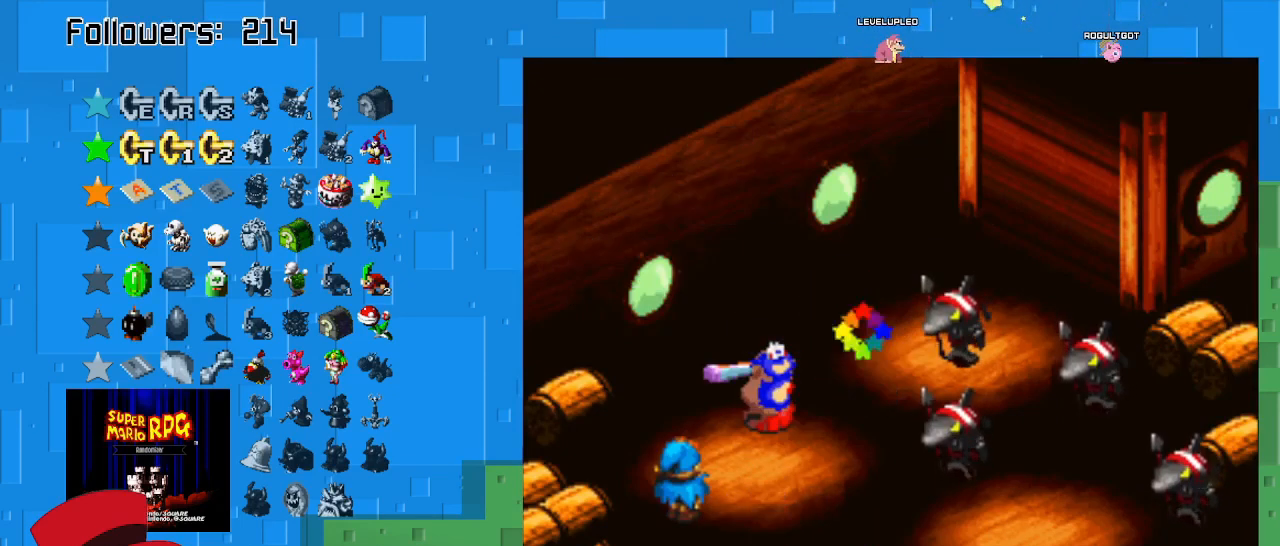
{"buttons": [], "left_stick": "center", "right_stick": "center", "events": []}